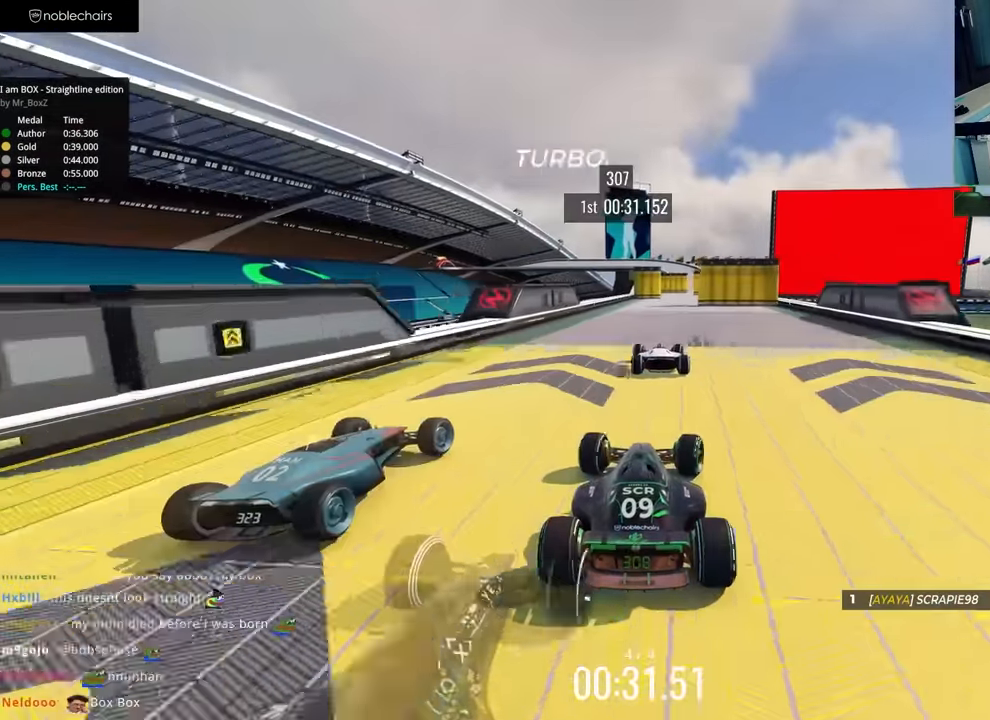
Gameplay with keyboard; each line is a JSON object with the keys held at the frame after it. "events" lists presses ("down") and releases ("up") of "down", "left", "right" and "up" between this image and that frame as [ms after this image, input, new state], when the widget could be followed in between. No other keys are recorded. Mouse input is not recorded.
{"keys": ["left", "up"], "events": [[17, "right", "up"], [200, "right", "down"], [300, "right", "up"], [383, "left", "down"]]}
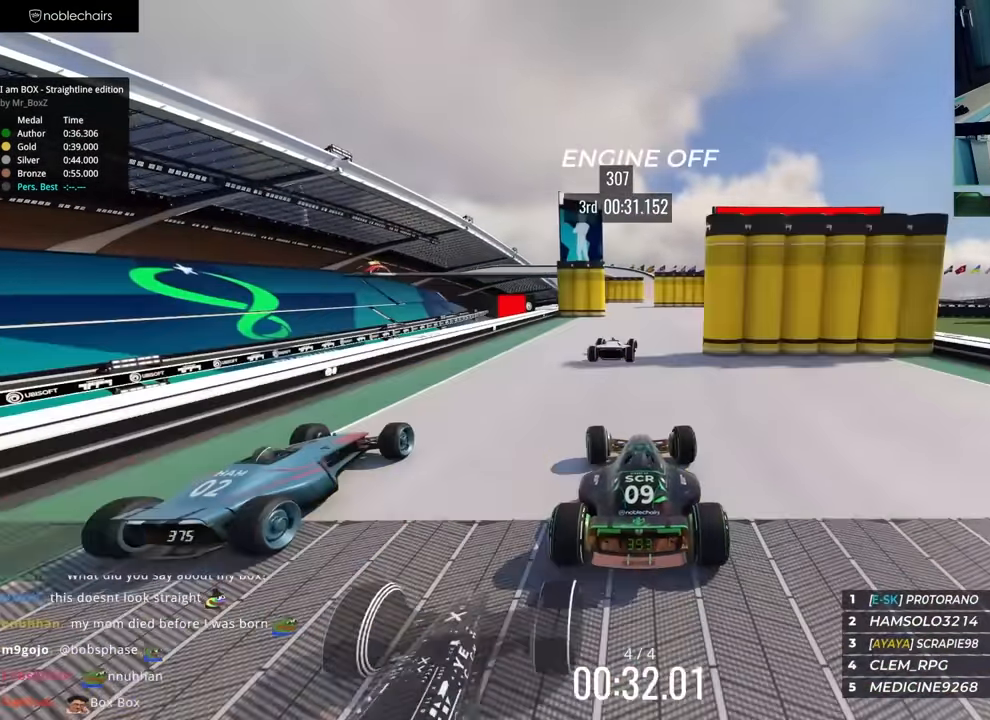
{"keys": ["right", "up"], "events": [[17, "left", "up"], [283, "right", "down"], [367, "right", "up"], [433, "right", "down"]]}
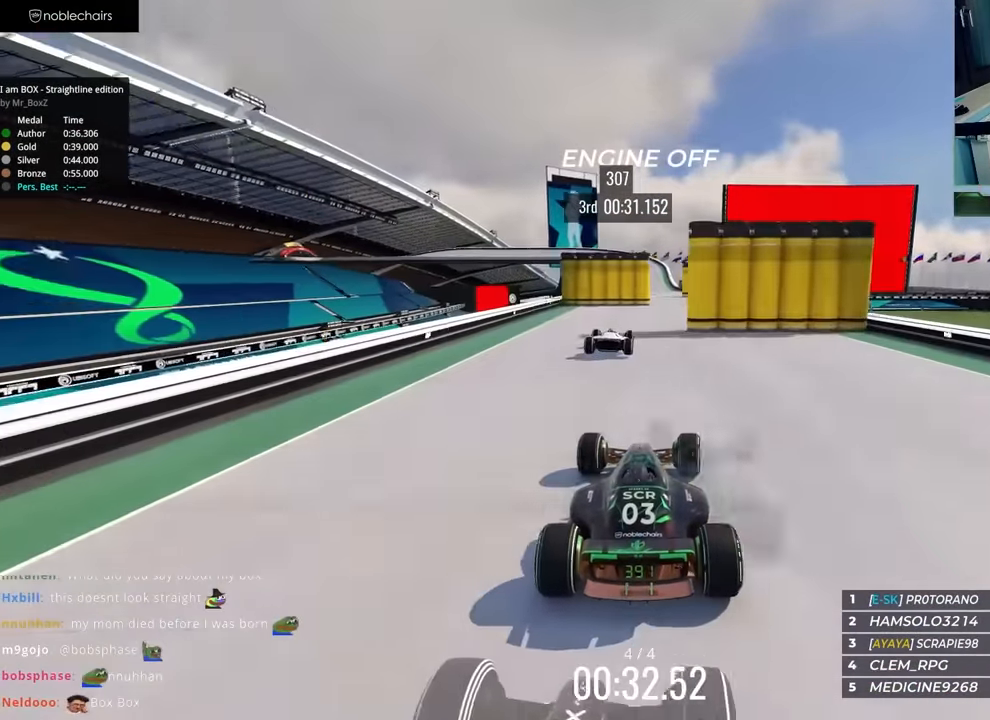
{"keys": ["up"], "events": [[83, "right", "up"], [150, "right", "down"], [283, "right", "up"], [317, "left", "down"], [500, "left", "up"]]}
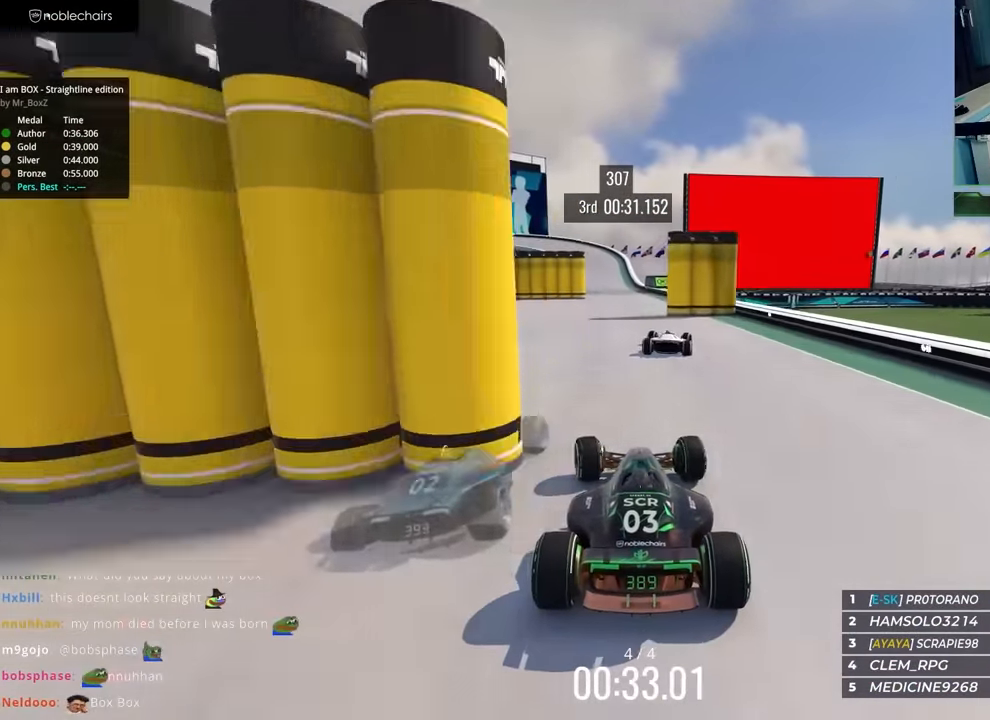
{"keys": ["up"], "events": [[150, "right", "down"], [450, "right", "up"]]}
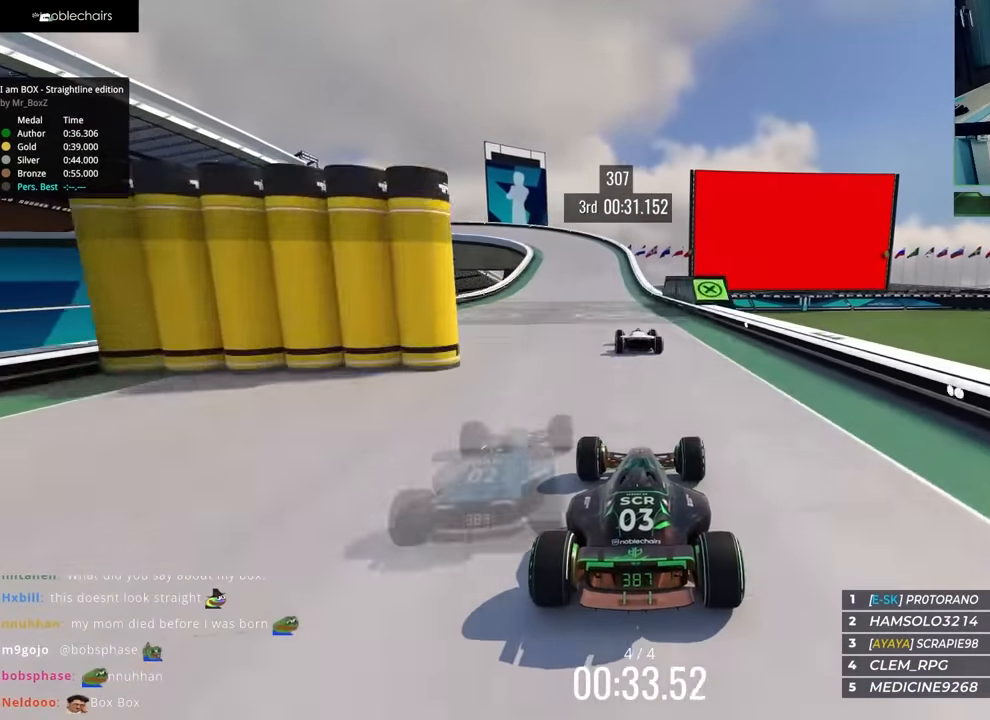
{"keys": ["left", "up"], "events": [[33, "left", "down"]]}
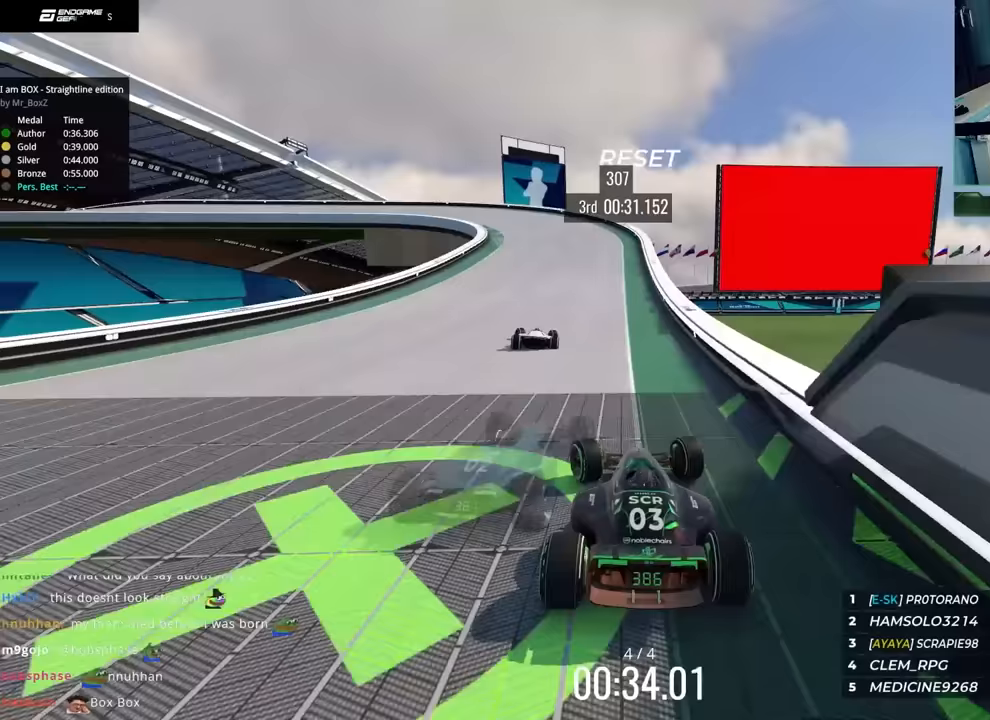
{"keys": ["down", "left", "up"], "events": [[100, "down", "down"]]}
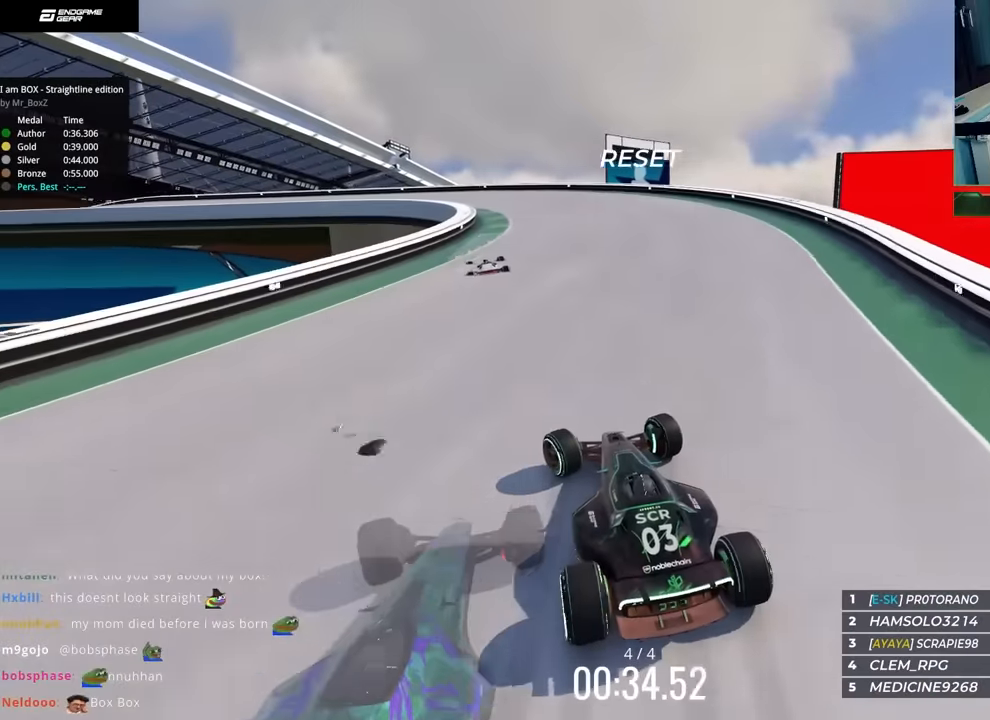
{"keys": ["left", "up"], "events": [[33, "down", "up"], [350, "down", "down"], [450, "down", "up"]]}
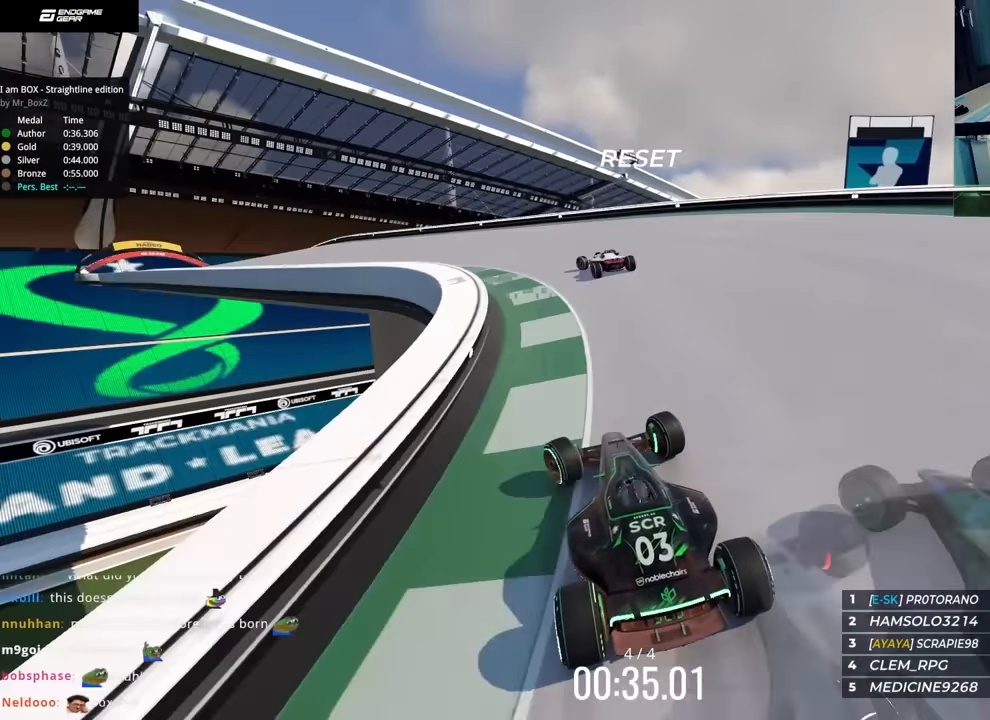
{"keys": ["left", "up"], "events": []}
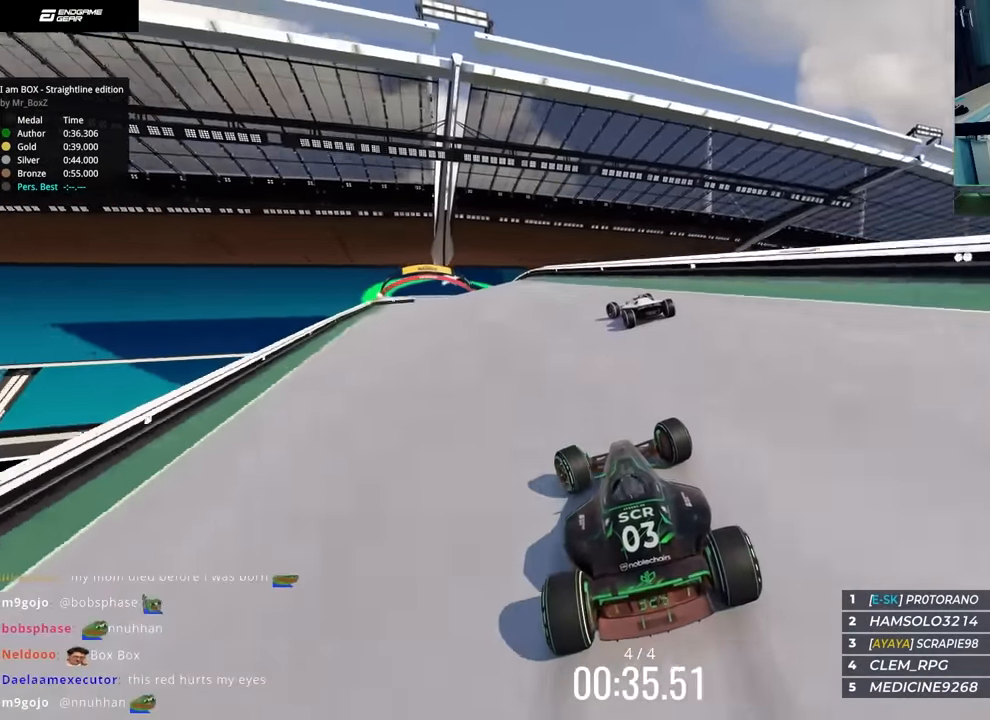
{"keys": ["right", "up"], "events": [[450, "left", "up"], [450, "right", "down"]]}
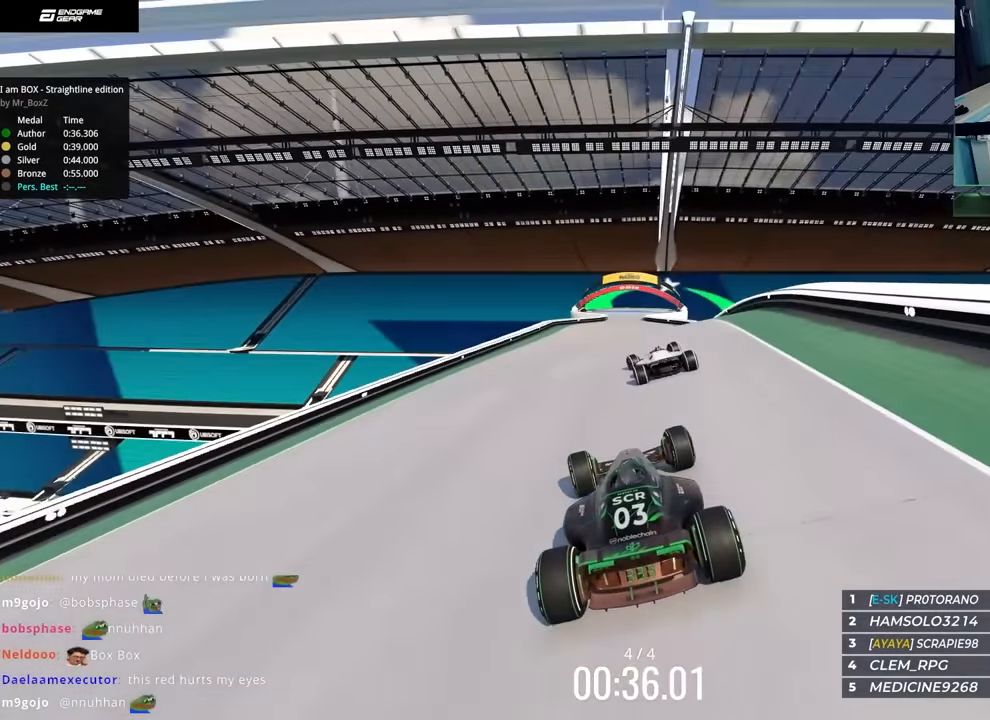
{"keys": ["up"], "events": [[100, "right", "up"], [367, "down", "down"], [450, "down", "up"]]}
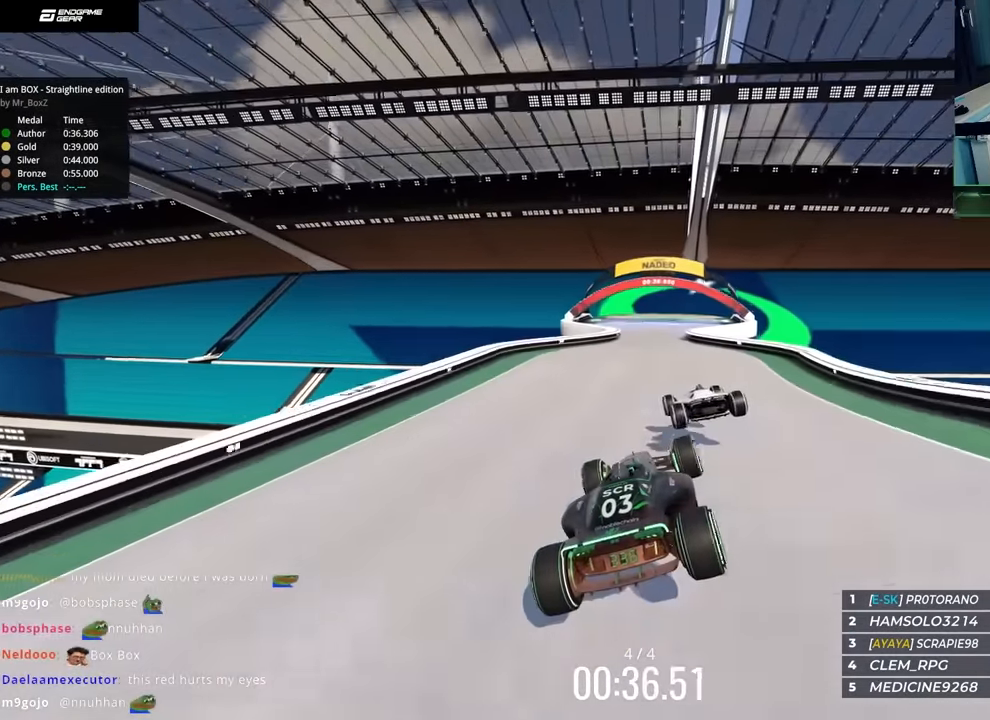
{"keys": ["right", "up"], "events": [[17, "left", "down"], [417, "left", "up"], [433, "right", "down"]]}
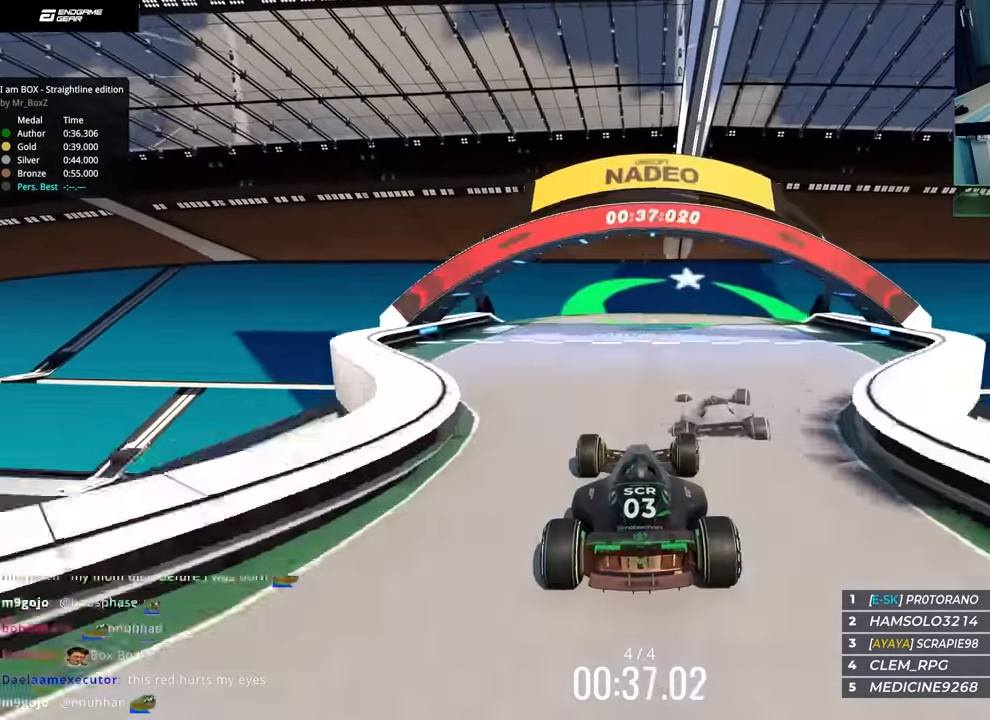
{"keys": ["up"], "events": [[117, "right", "up"]]}
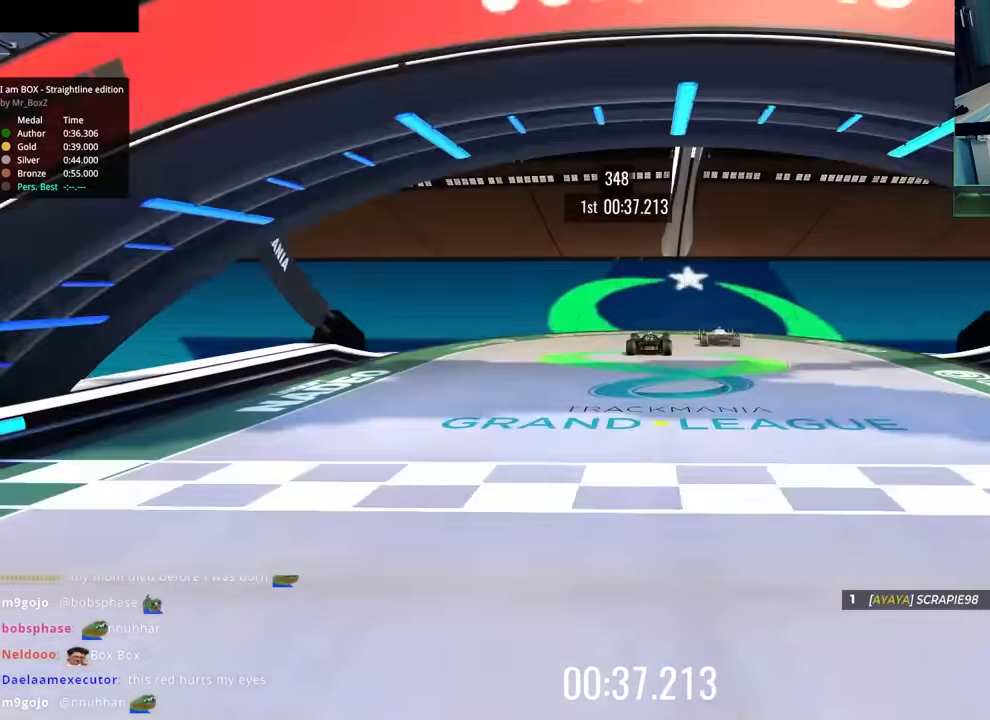
{"keys": ["up"], "events": []}
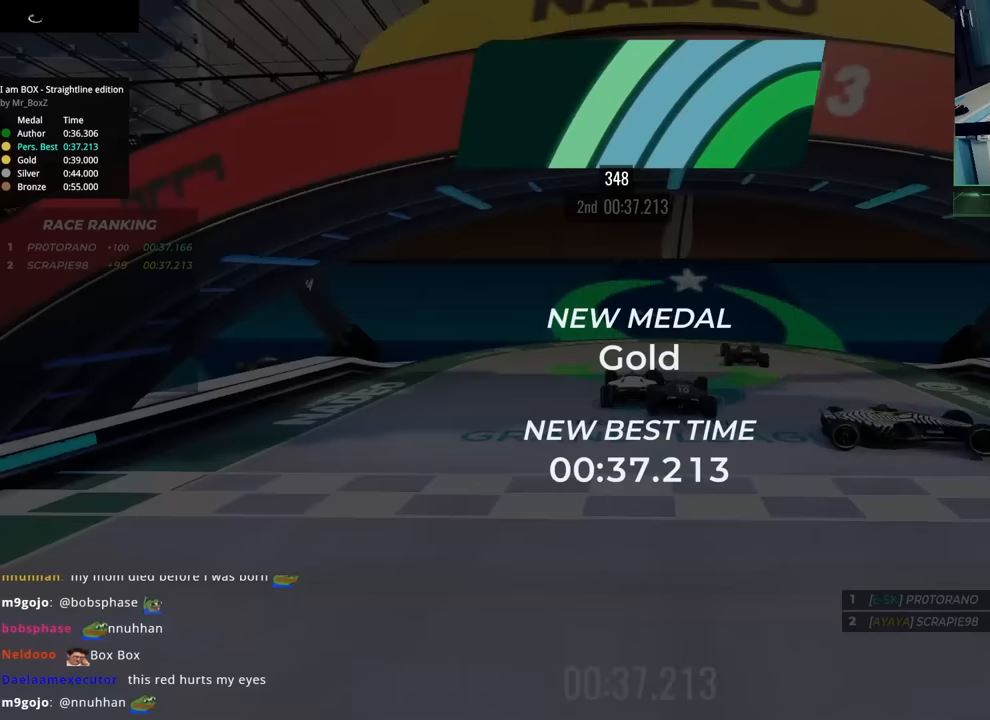
{"keys": [], "events": [[333, "up", "up"]]}
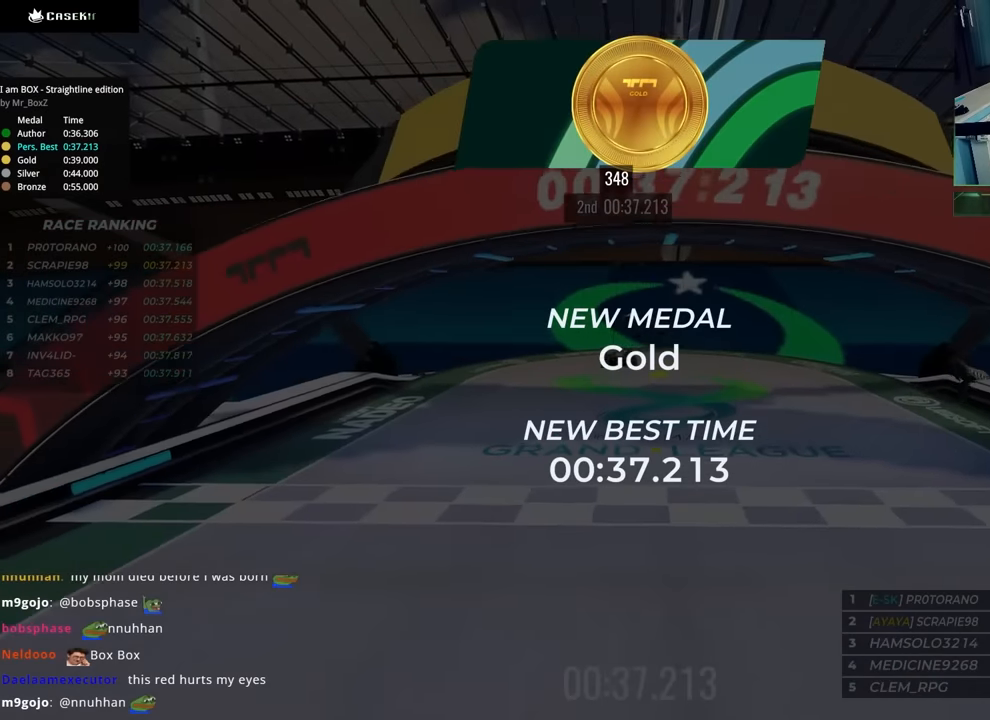
{"keys": [], "events": []}
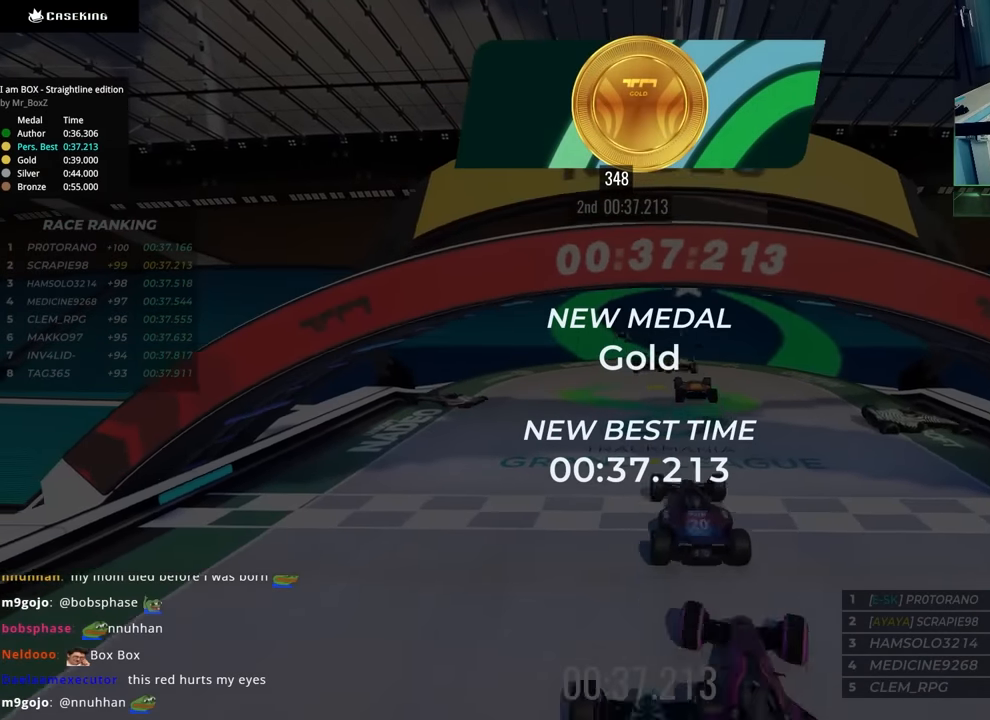
{"keys": [], "events": []}
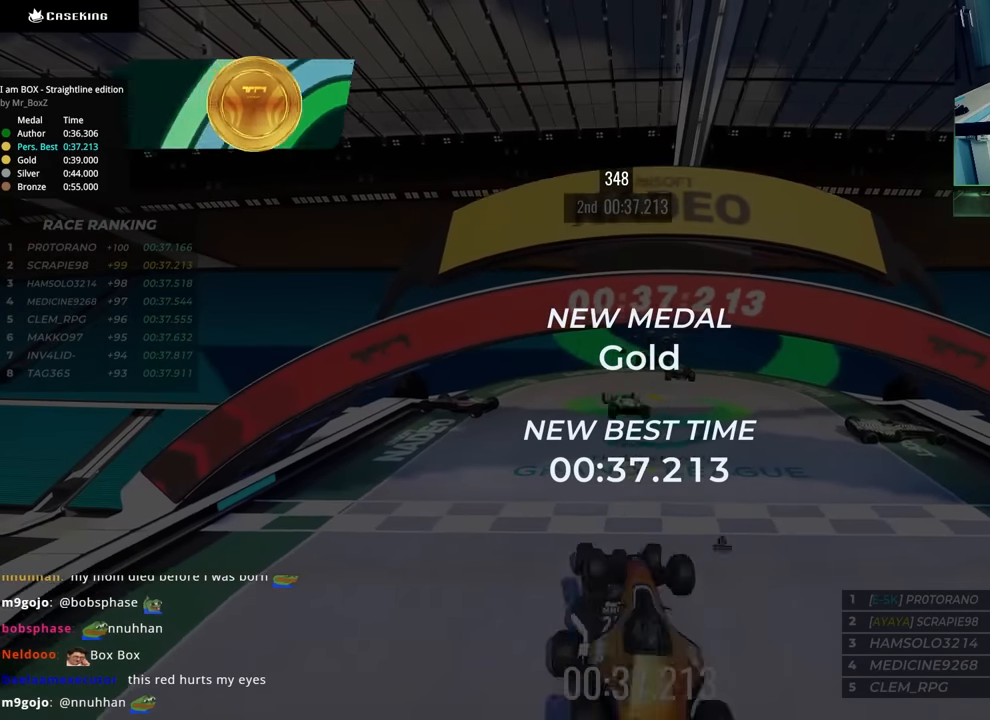
{"keys": [], "events": []}
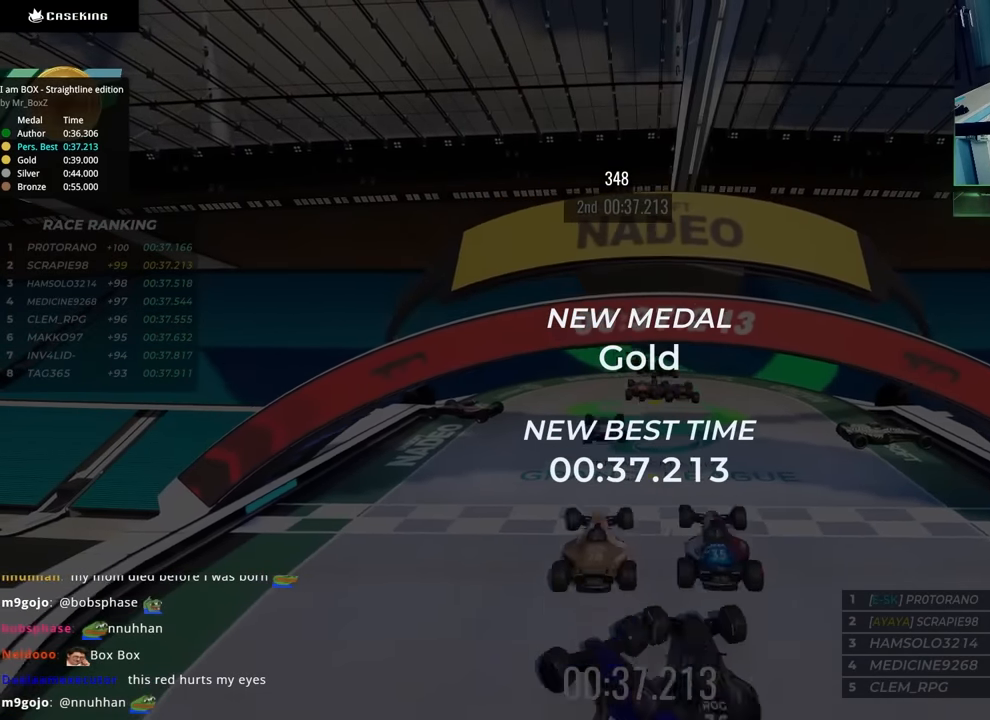
{"keys": ["up"], "events": [[317, "up", "down"]]}
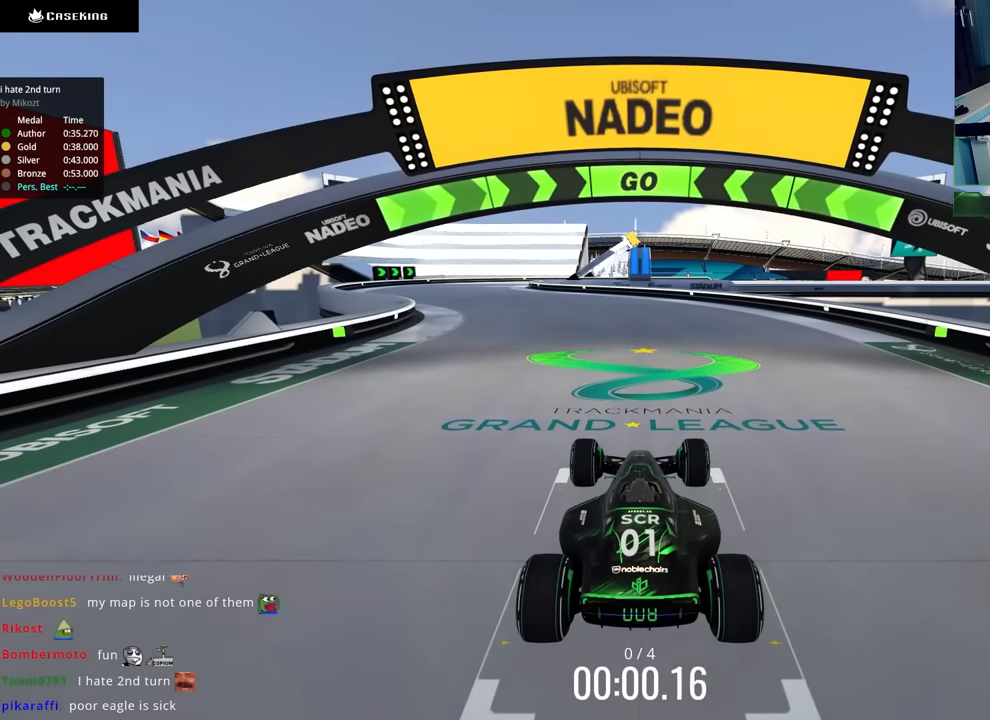
{"keys": ["left", "up"], "events": [[150, "left", "down"]]}
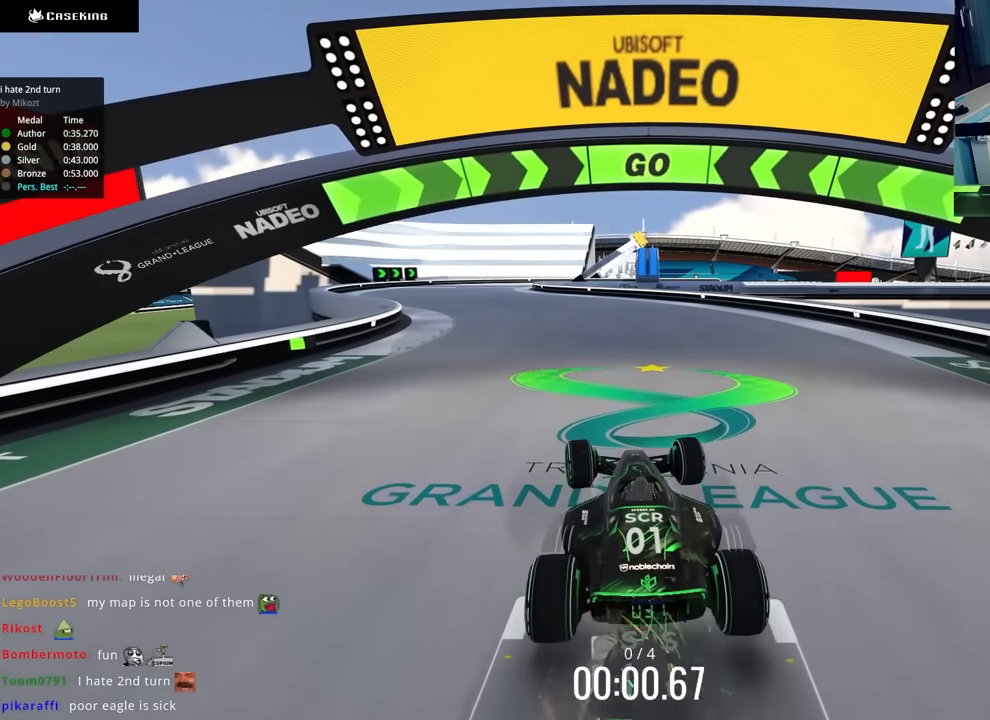
{"keys": ["left", "up"], "events": []}
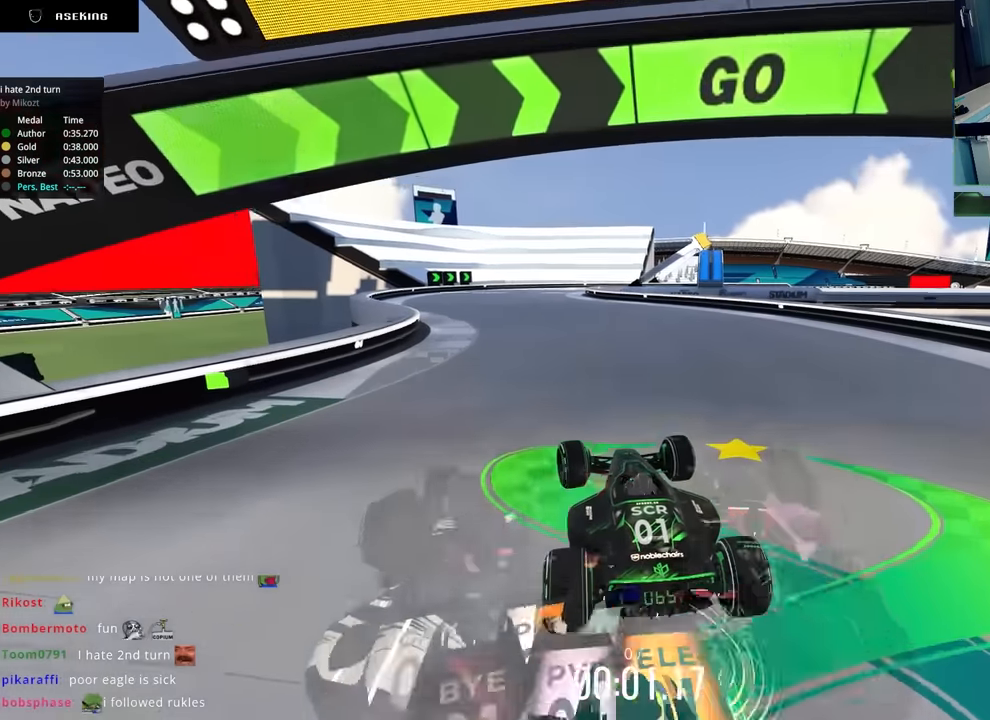
{"keys": ["up"], "events": [[233, "left", "up"], [350, "left", "down"], [467, "left", "up"]]}
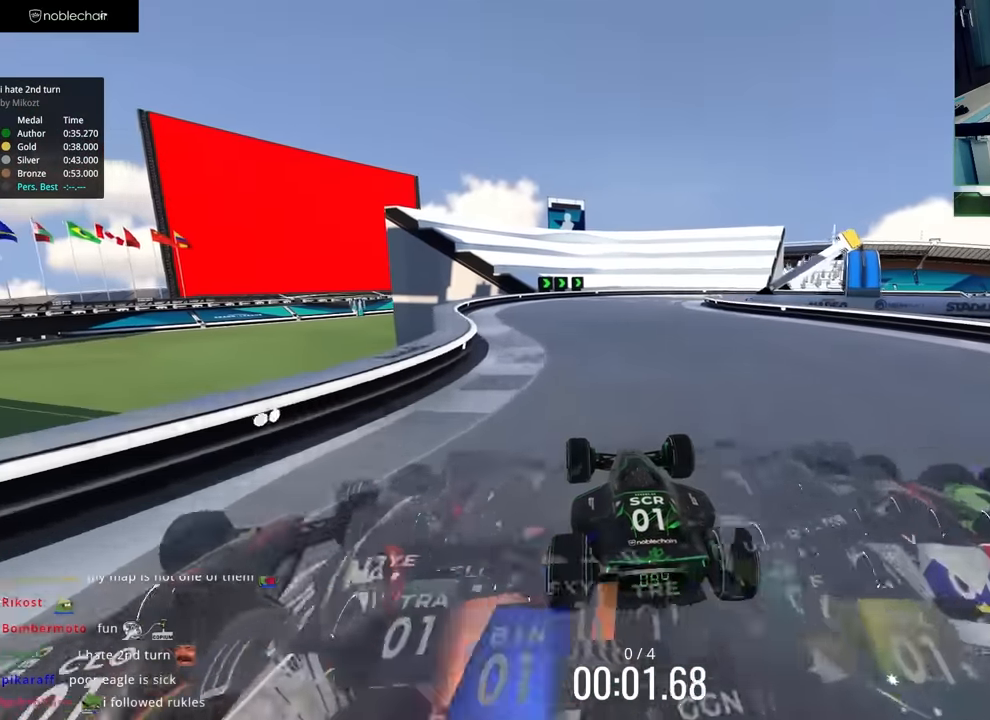
{"keys": ["up"], "events": []}
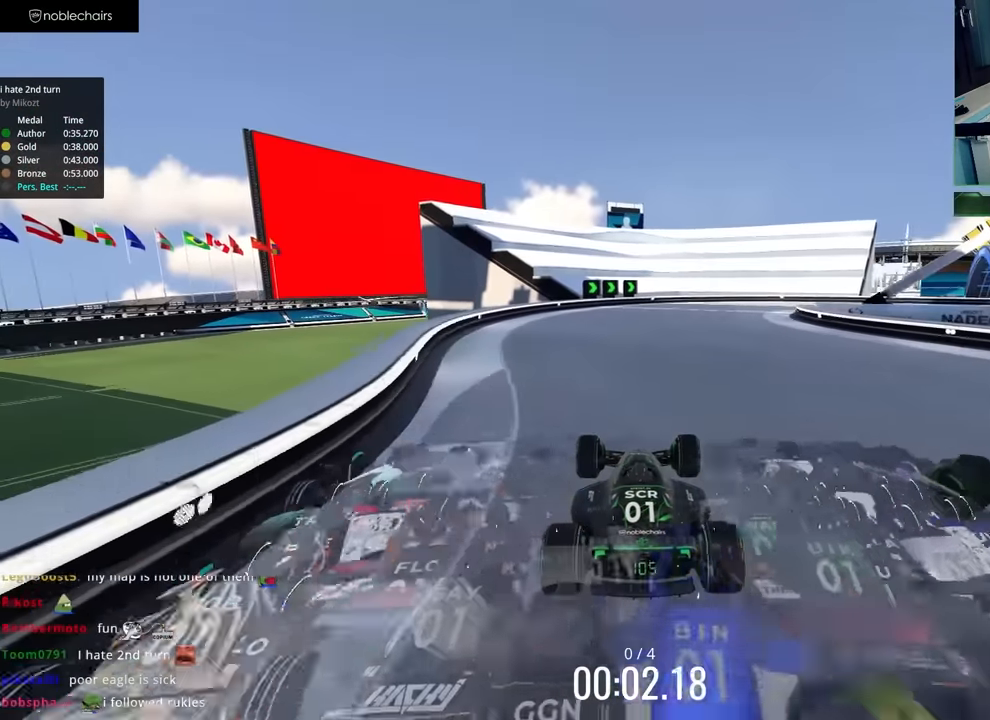
{"keys": ["up"], "events": [[200, "right", "down"], [350, "right", "up"]]}
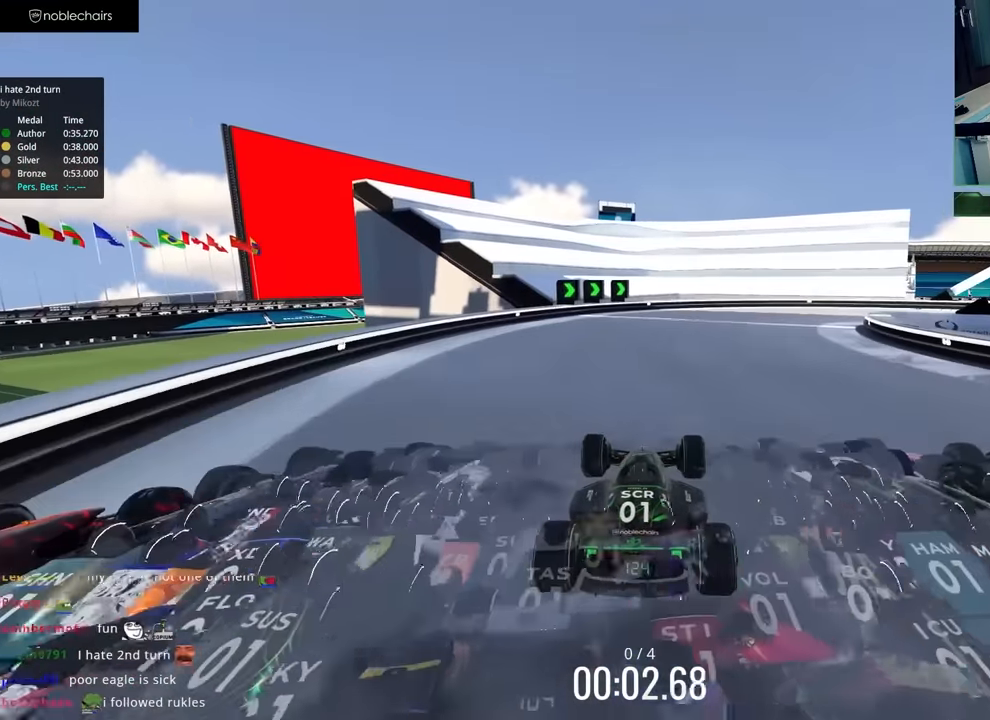
{"keys": ["right", "up"], "events": [[17, "right", "down"]]}
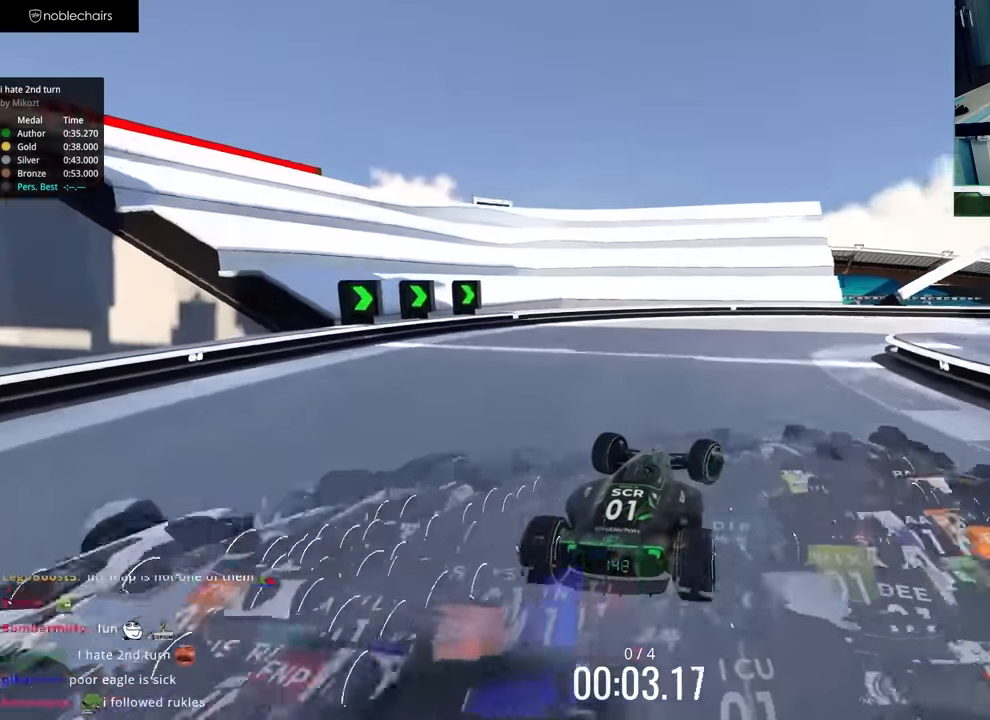
{"keys": ["right", "up"], "events": []}
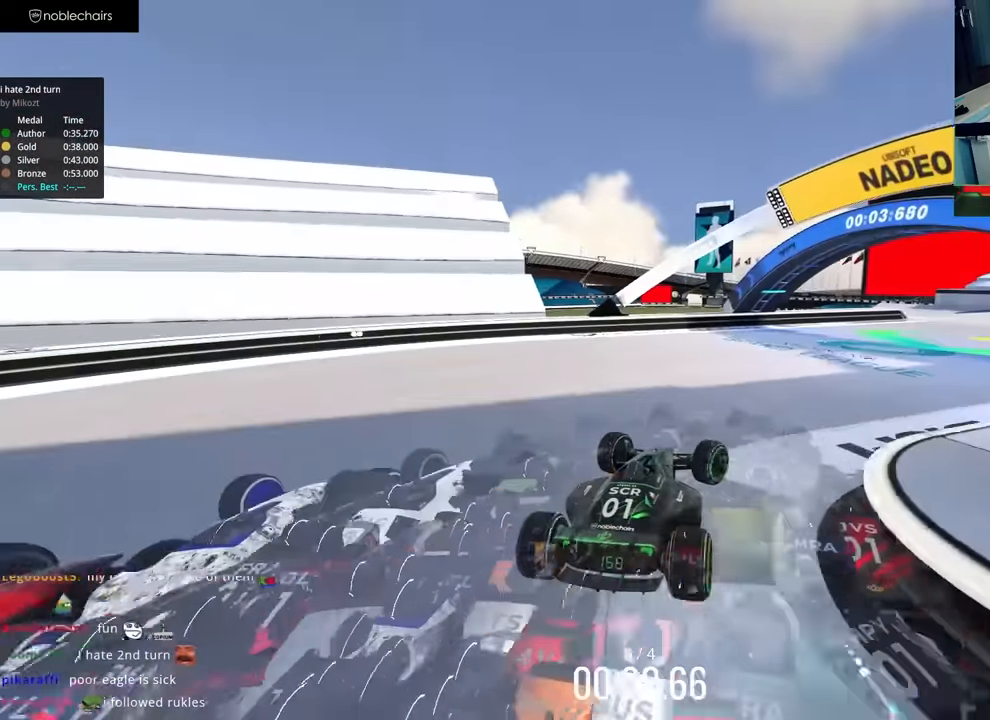
{"keys": ["right", "up"], "events": [[317, "right", "up"], [467, "right", "down"]]}
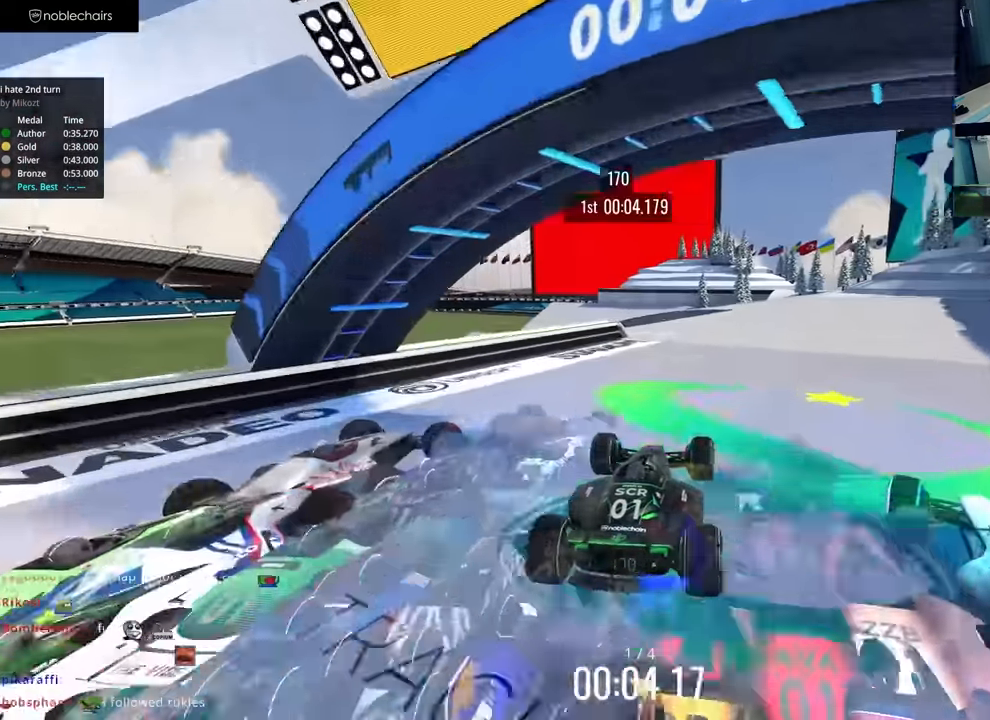
{"keys": ["up"], "events": [[183, "right", "up"], [250, "left", "down"], [450, "left", "up"]]}
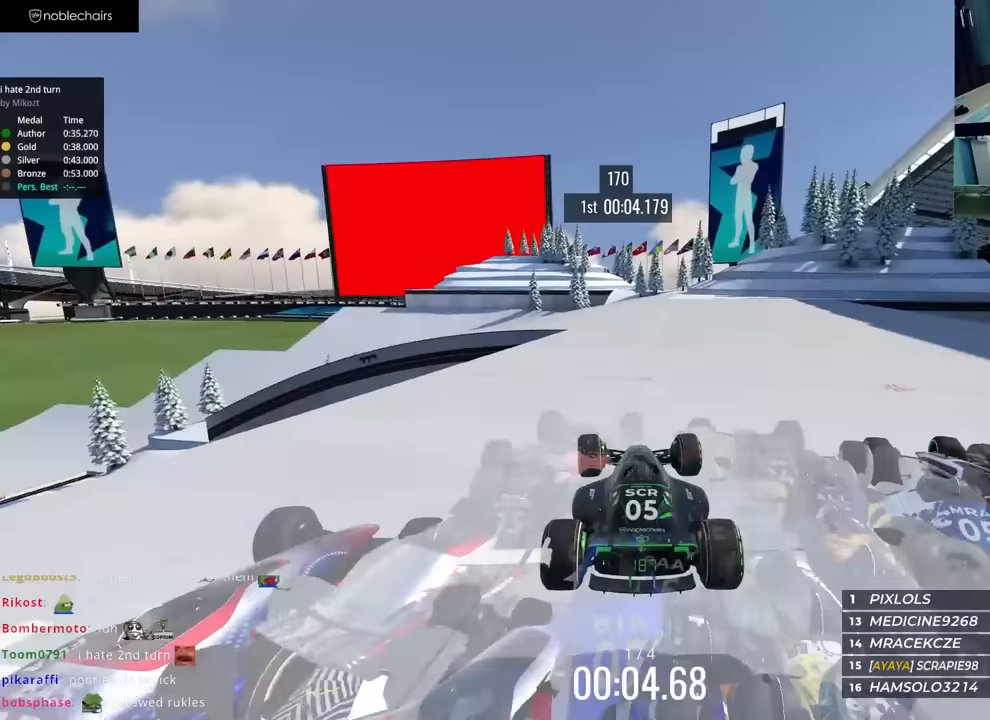
{"keys": ["left", "up"], "events": [[33, "left", "down"]]}
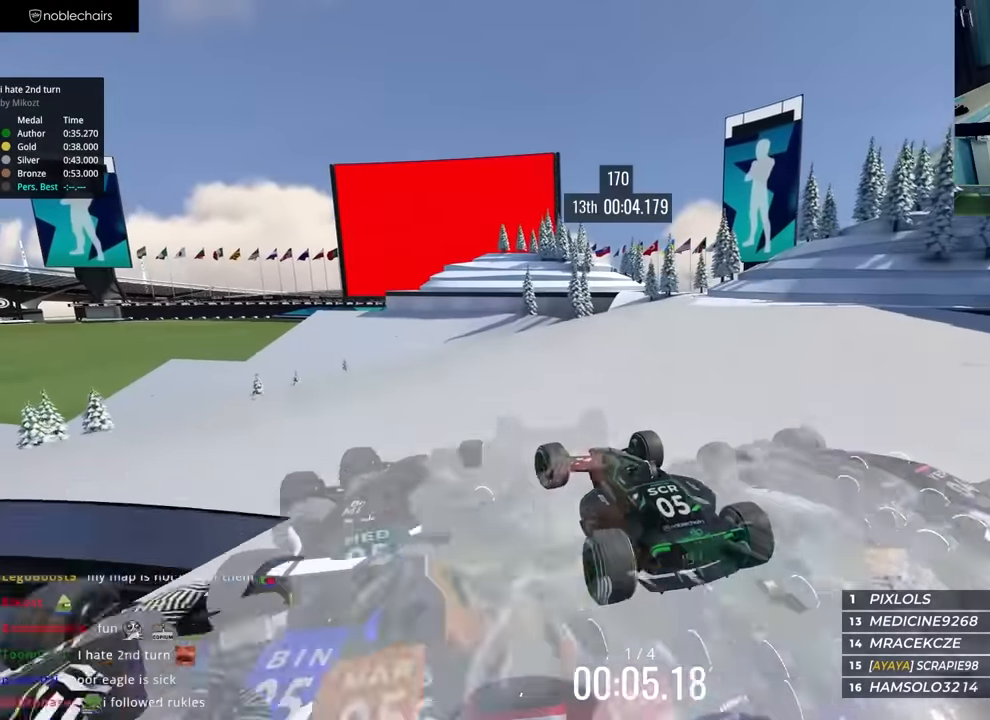
{"keys": ["up"], "events": [[117, "left", "up"], [133, "right", "down"], [483, "right", "up"]]}
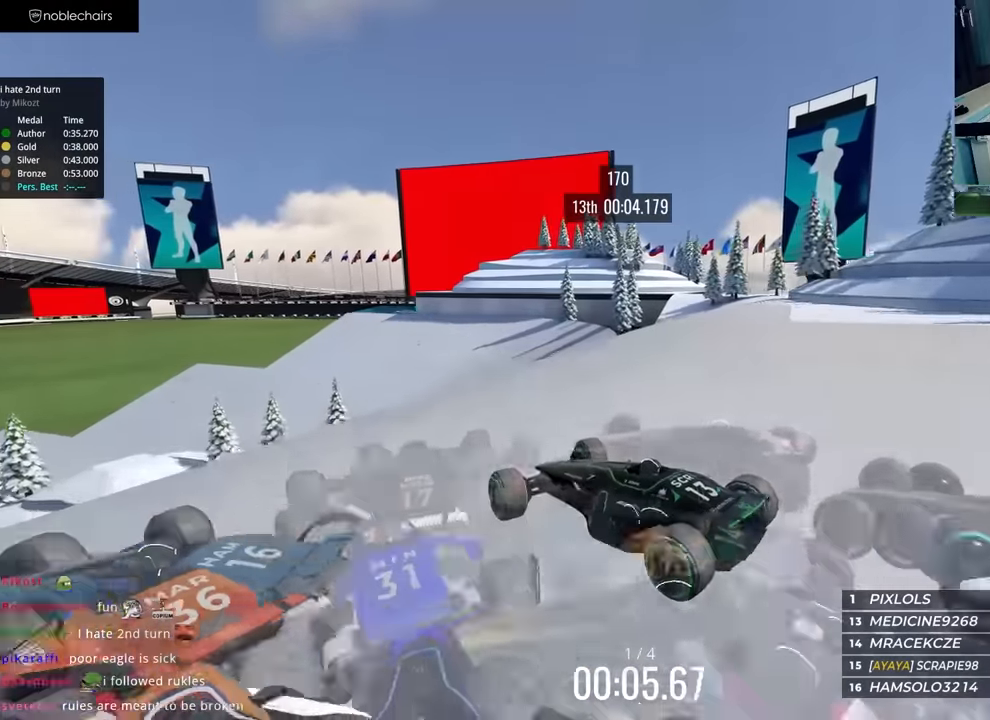
{"keys": ["right", "up"], "events": [[50, "right", "down"], [150, "down", "down"], [267, "down", "up"]]}
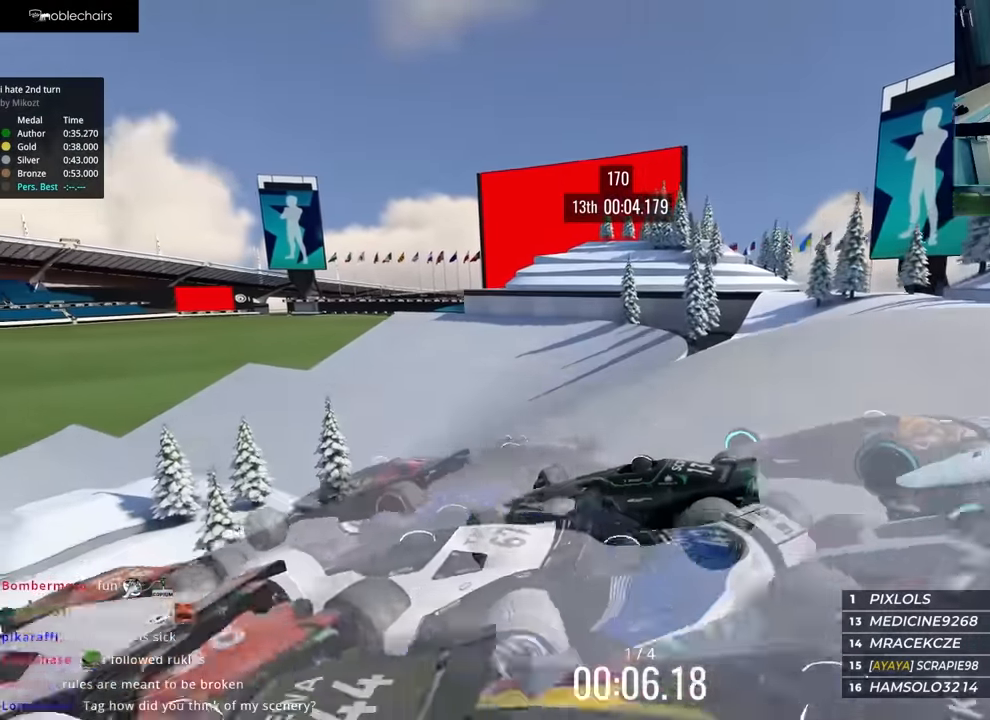
{"keys": ["right", "up"], "events": [[83, "down", "down"], [167, "down", "up"]]}